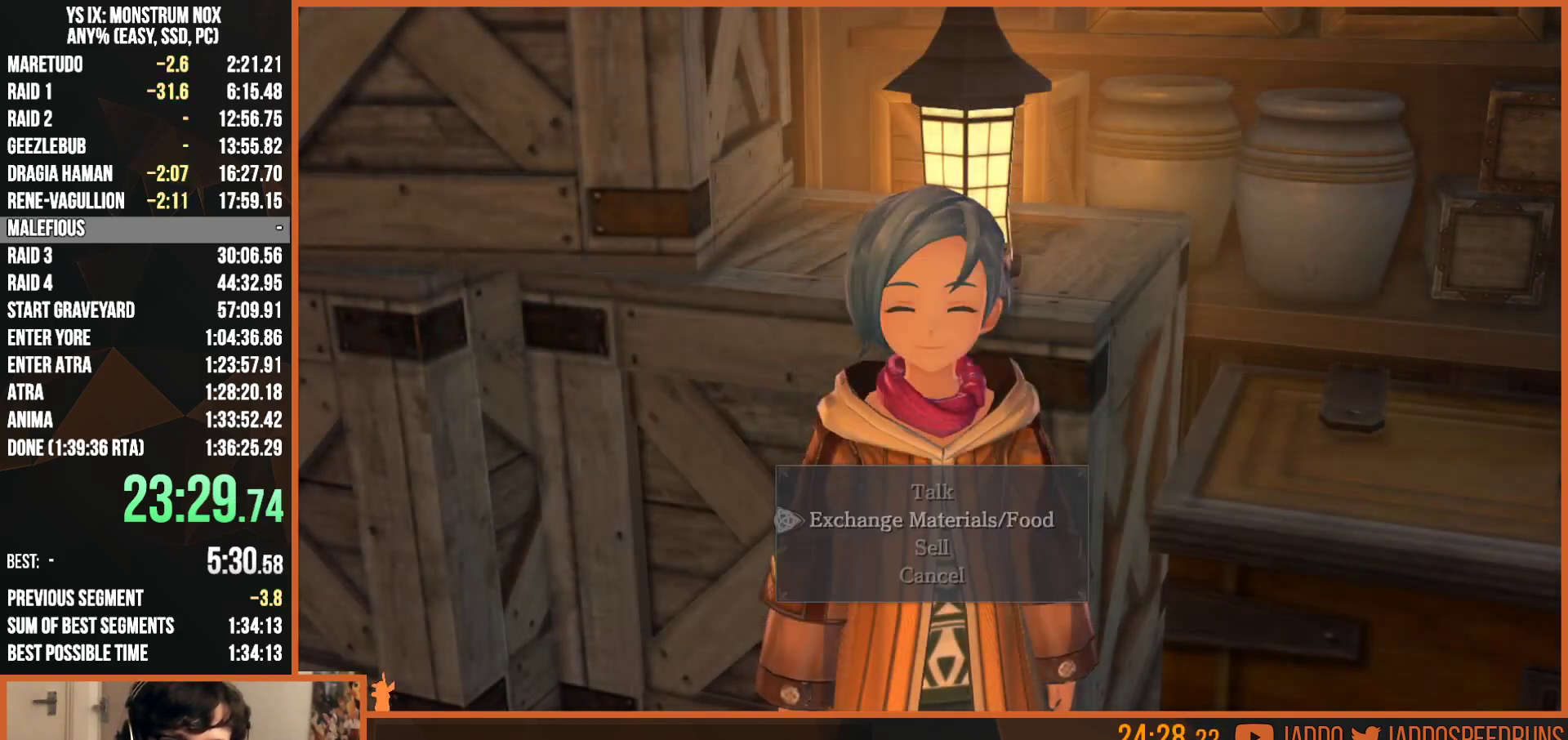
Gameplay with a controller (PlayStation layout); each line is a JSON object with the inputs held at the frame after it. "button_events" lists button changes between this image and that frame as [ms after this image, input, new state], when the widget could be followed in between (sticks are given only as held states).
{"buttons": ["L2"], "left_stick": "down", "right_stick": "center", "button_events": [[33, "CIRCLE", "up"], [133, "CIRCLE", "down"], [200, "CIRCLE", "up"], [267, "CIRCLE", "down"], [350, "CIRCLE", "up"]]}
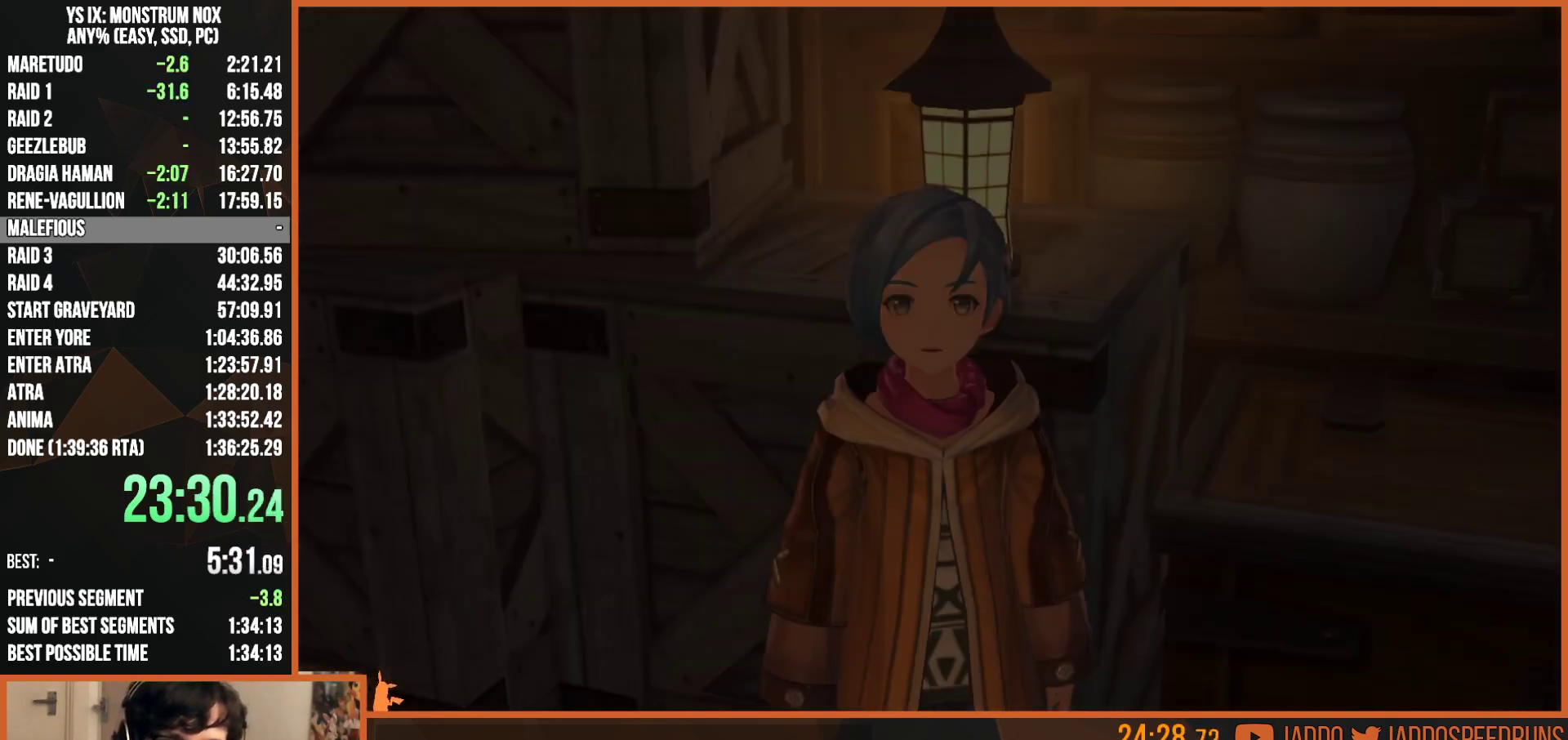
{"buttons": ["L2"], "left_stick": "down", "right_stick": "center", "button_events": [[50, "CIRCLE", "down"], [100, "CIRCLE", "up"], [217, "CIRCLE", "down"], [317, "CIRCLE", "up"], [400, "CIRCLE", "down"], [500, "CIRCLE", "up"]]}
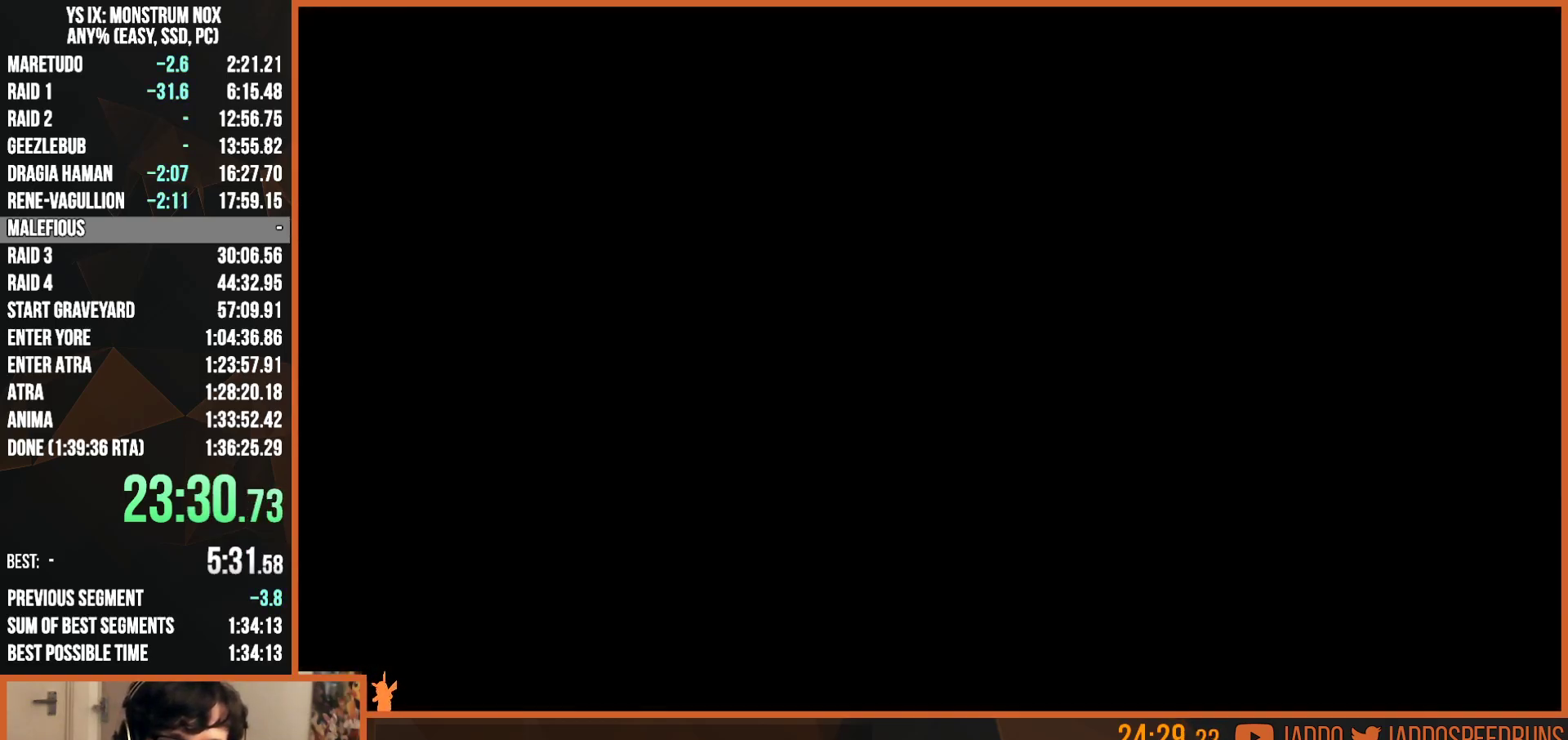
{"buttons": ["L2"], "left_stick": "down-left", "right_stick": "center", "button_events": []}
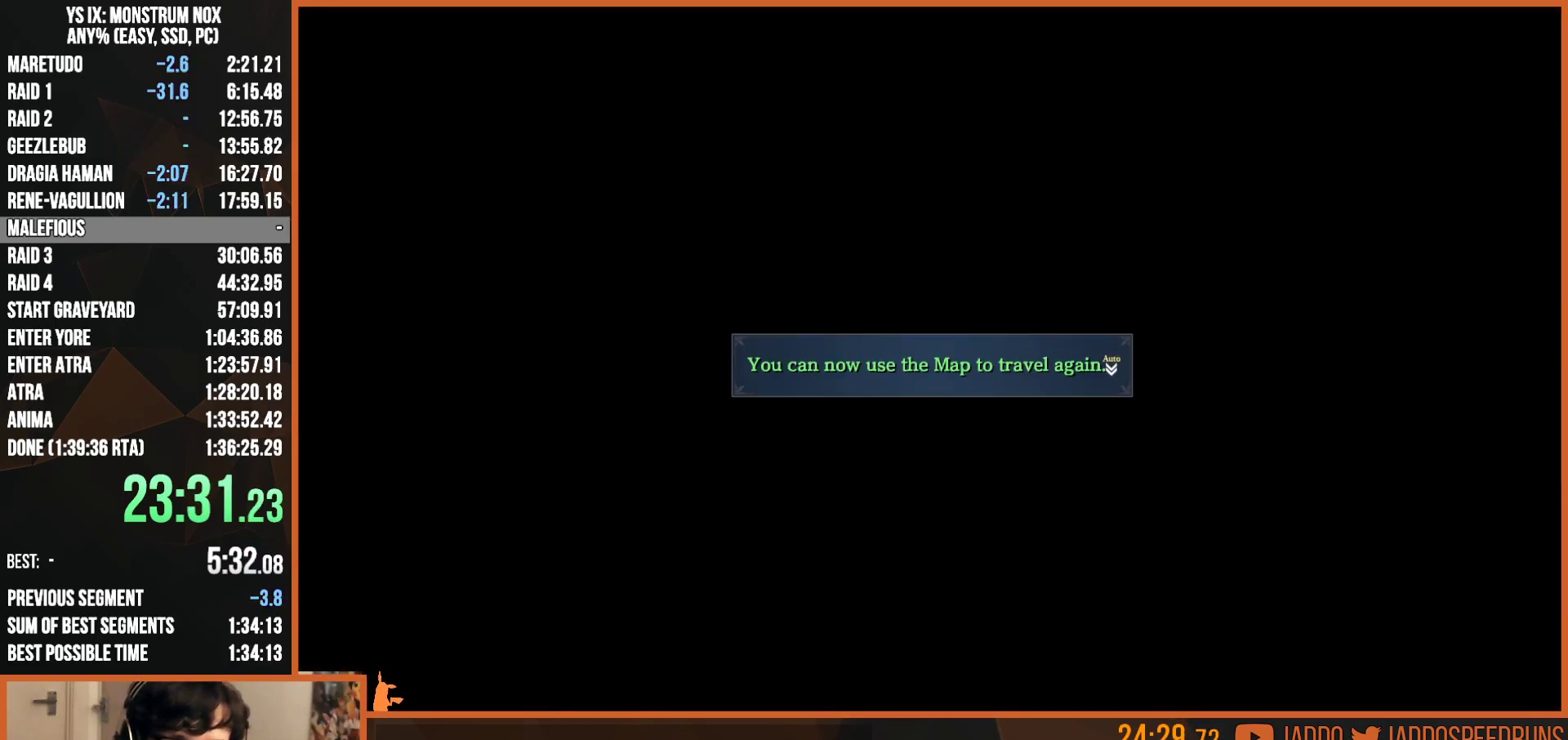
{"buttons": ["L2"], "left_stick": "down-left", "right_stick": "center", "button_events": [[100, "CIRCLE", "down"], [217, "CIRCLE", "up"], [283, "CIRCLE", "down"], [350, "CIRCLE", "up"], [417, "CIRCLE", "down"], [500, "CIRCLE", "up"]]}
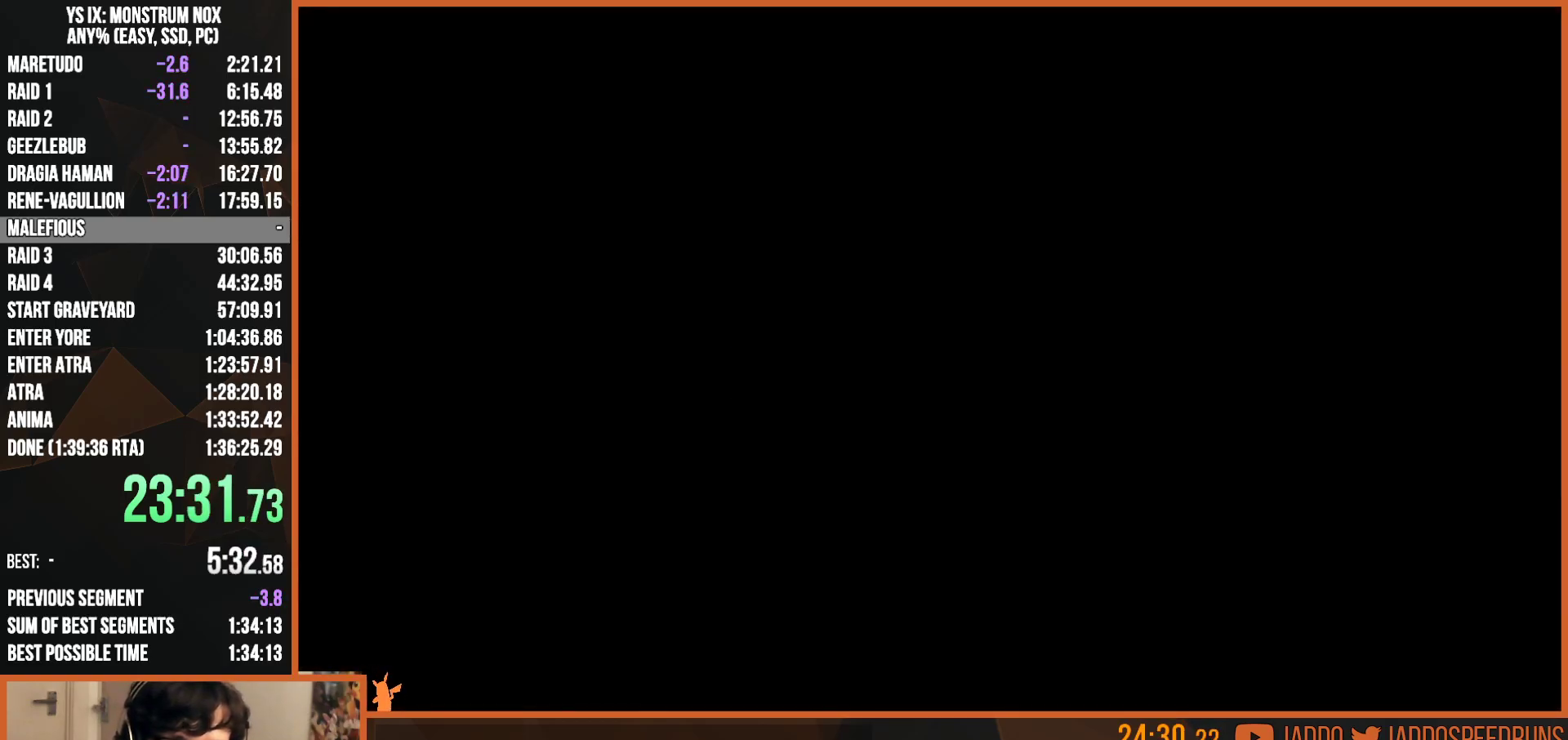
{"buttons": [], "left_stick": "center", "right_stick": "center", "button_events": [[467, "L2", "up"]]}
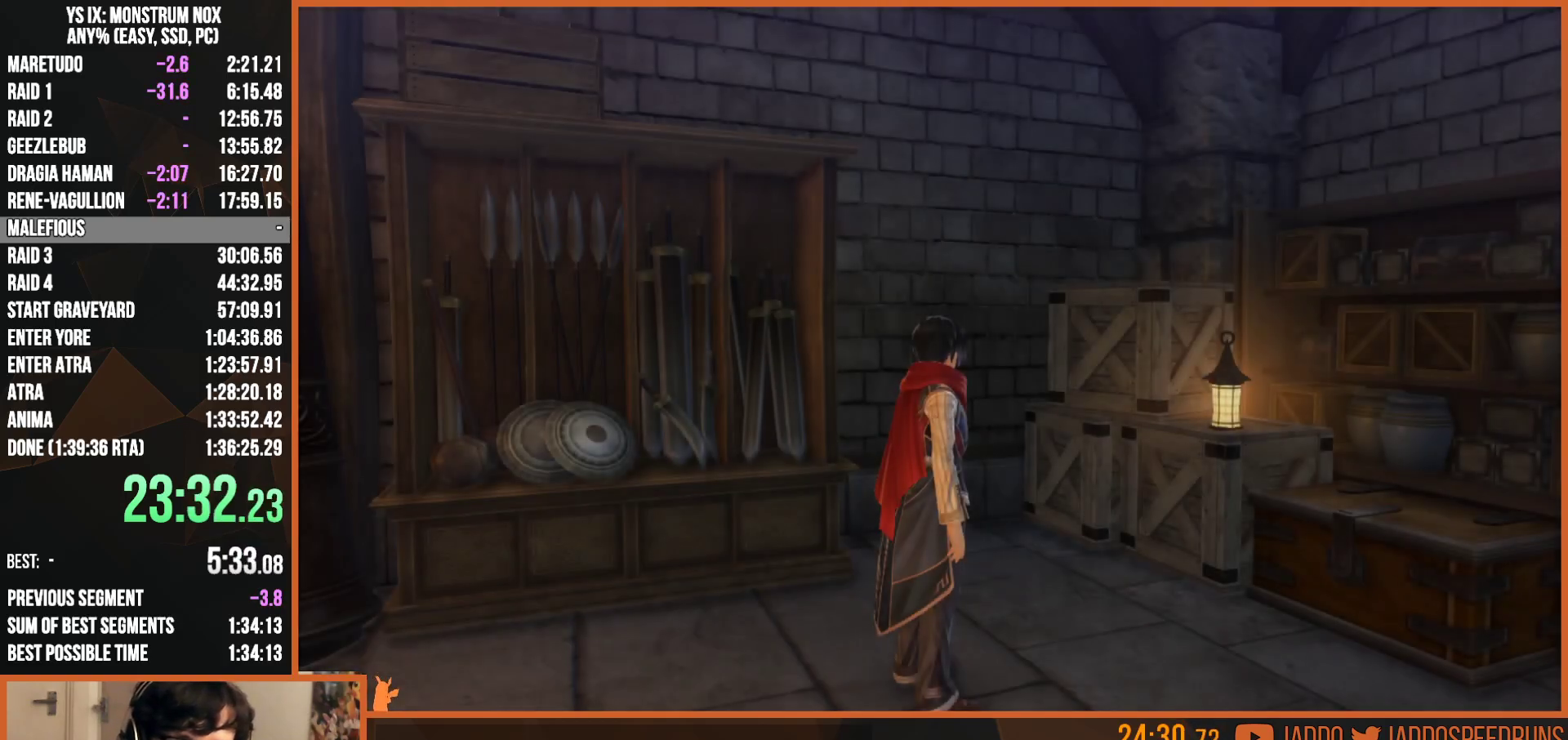
{"buttons": [], "left_stick": "center", "right_stick": "center", "button_events": [[33, "DPAD_LEFT", "down"], [167, "DPAD_LEFT", "up"], [283, "DPAD_LEFT", "down"], [383, "DPAD_LEFT", "up"]]}
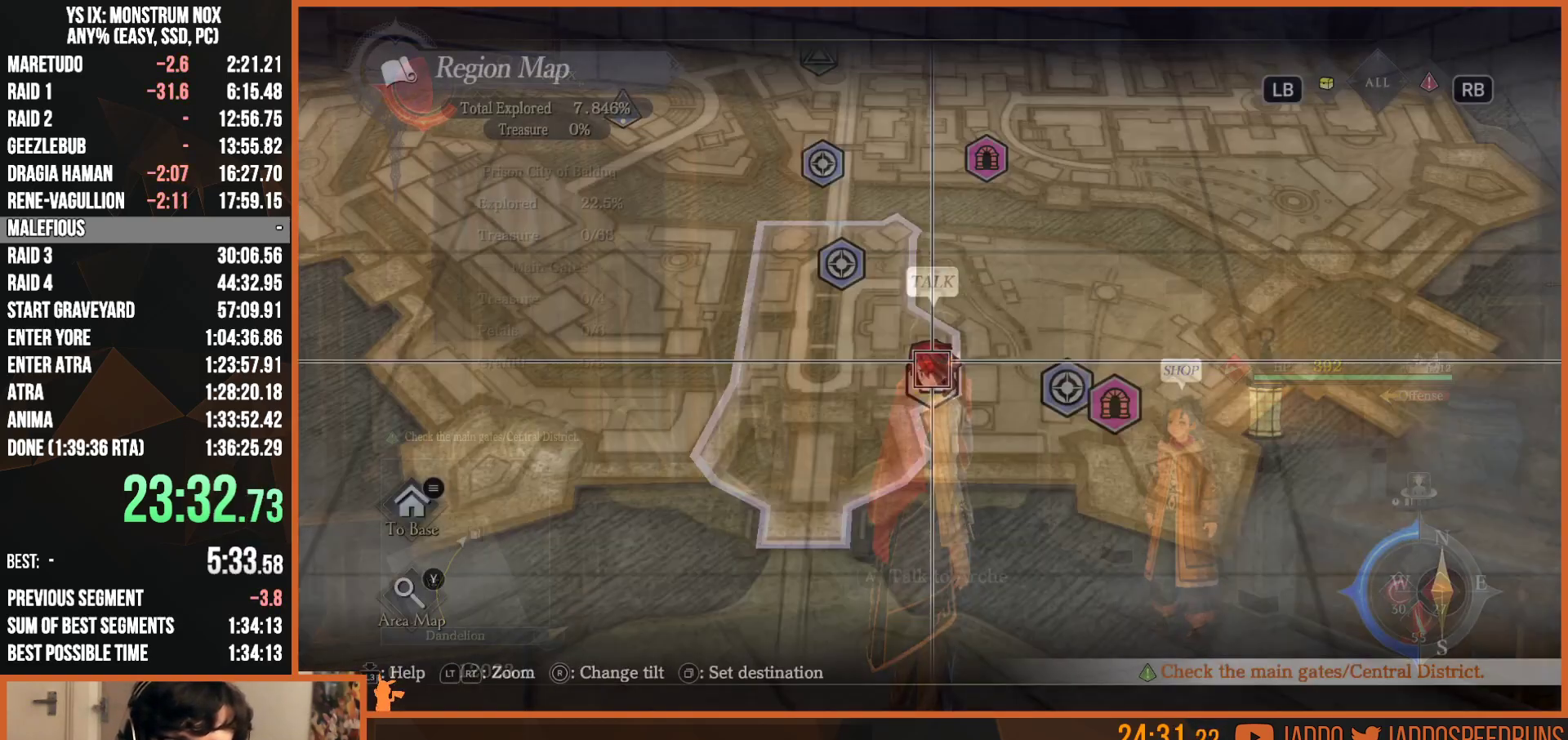
{"buttons": [], "left_stick": "up-left", "right_stick": "center", "button_events": []}
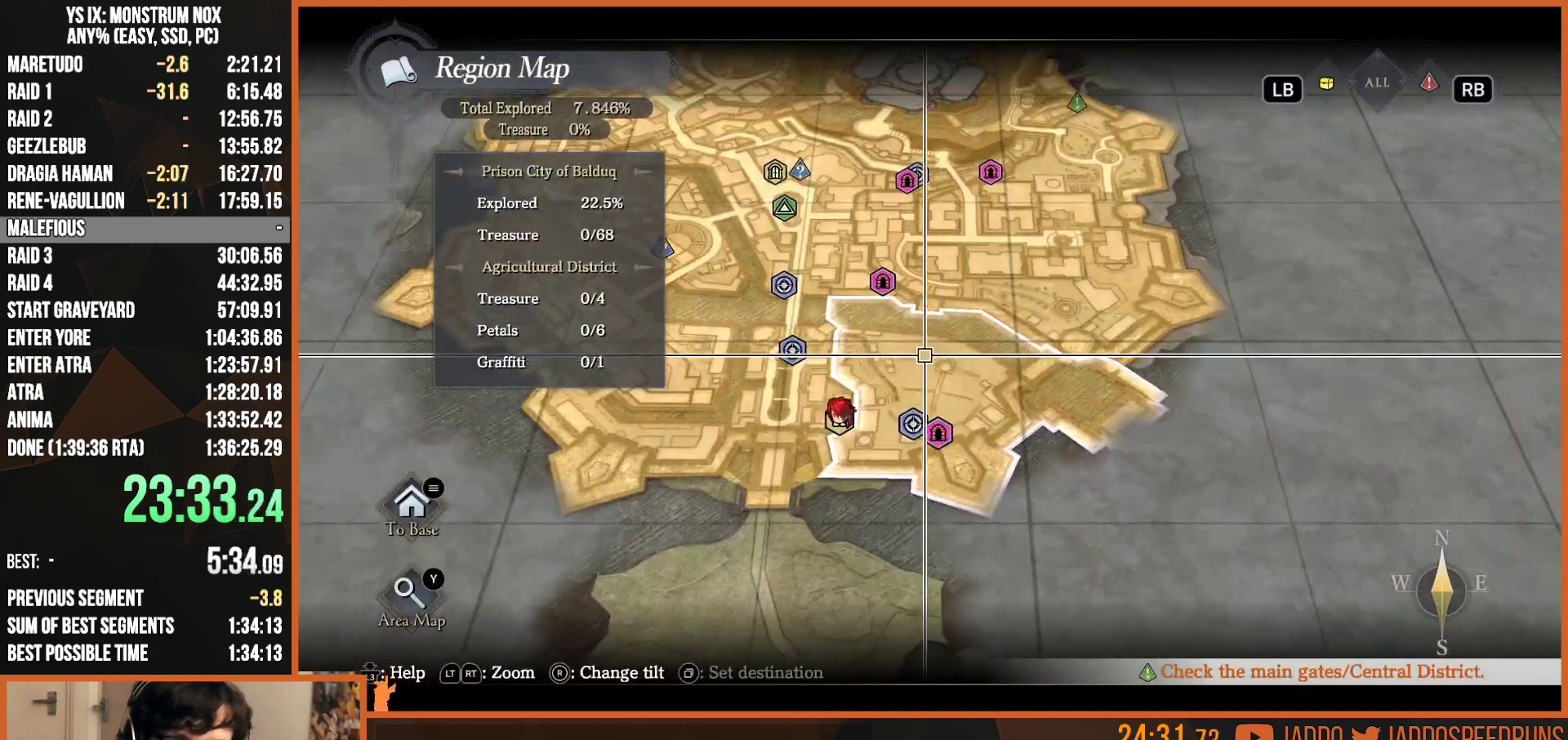
{"buttons": [], "left_stick": "up-right", "right_stick": "center", "button_events": []}
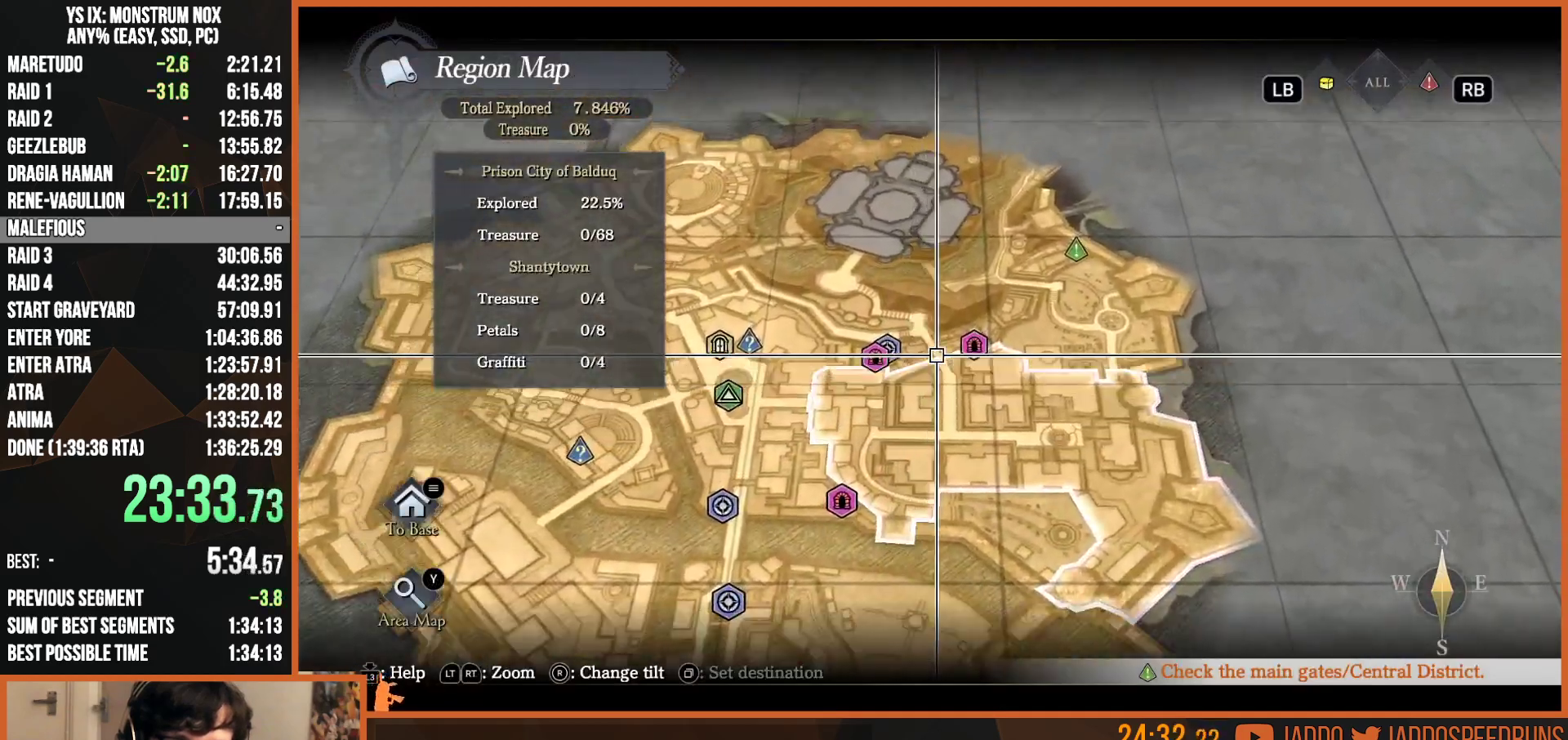
{"buttons": [], "left_stick": "center", "right_stick": "center", "button_events": []}
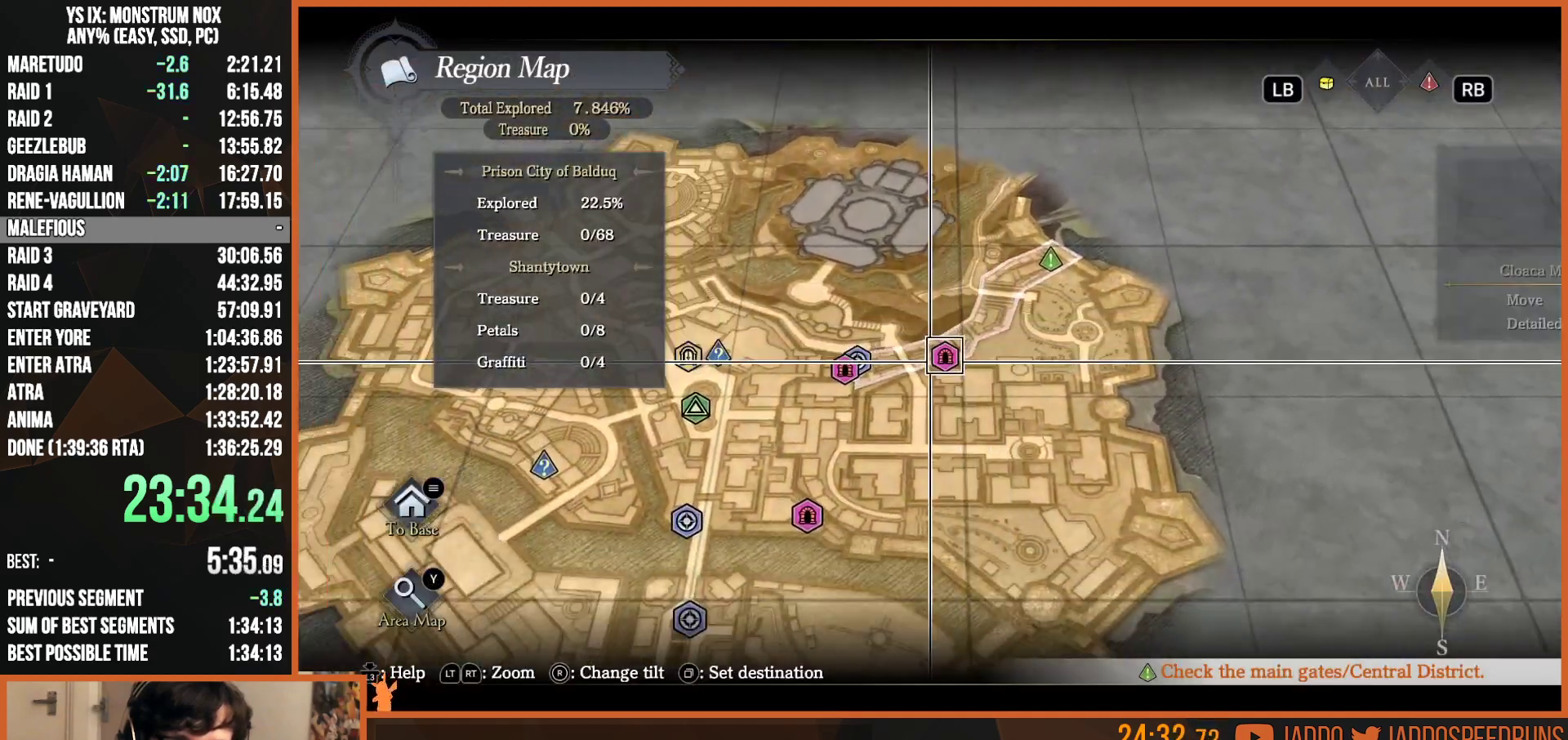
{"buttons": [], "left_stick": "center", "right_stick": "center", "button_events": []}
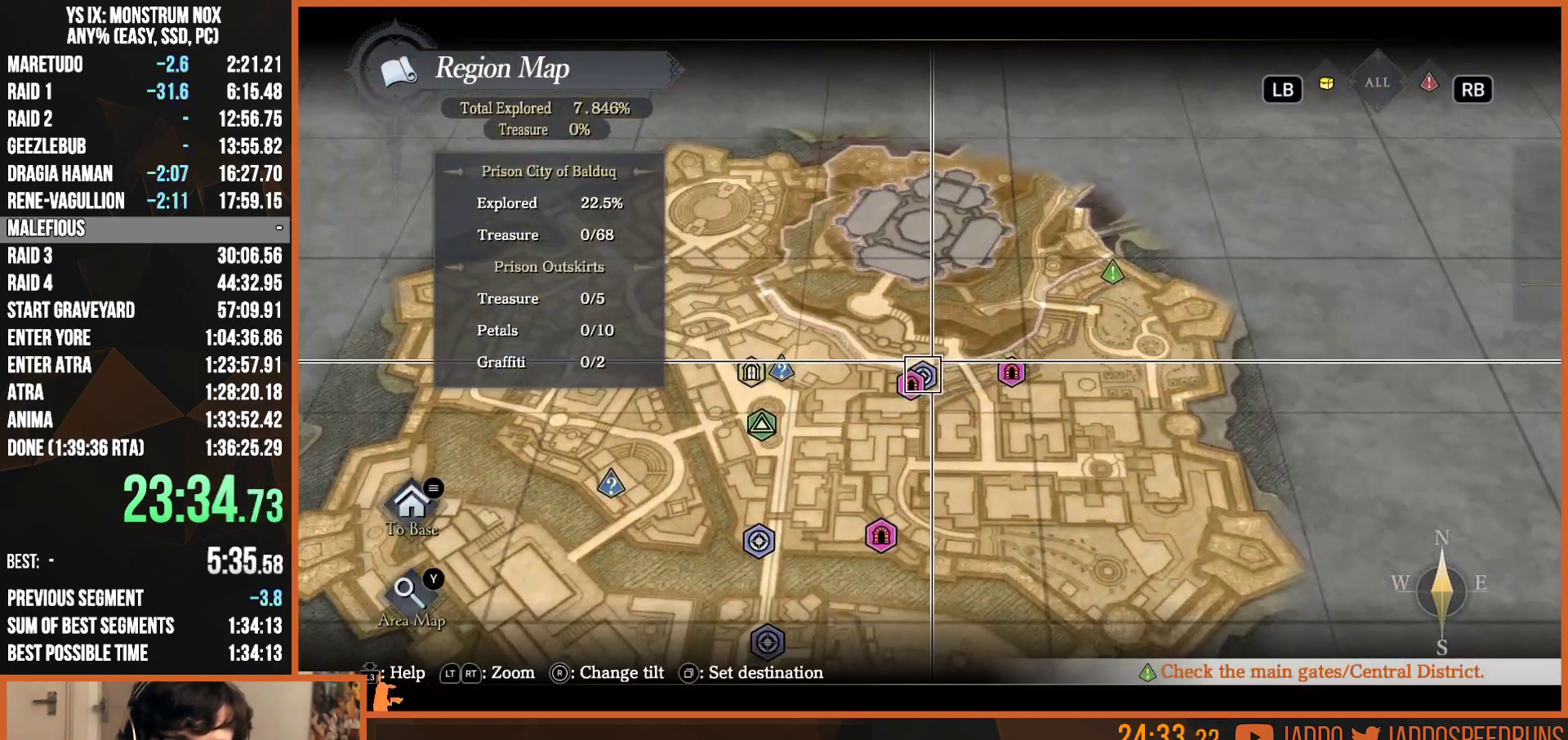
{"buttons": [], "left_stick": "center", "right_stick": "center", "button_events": []}
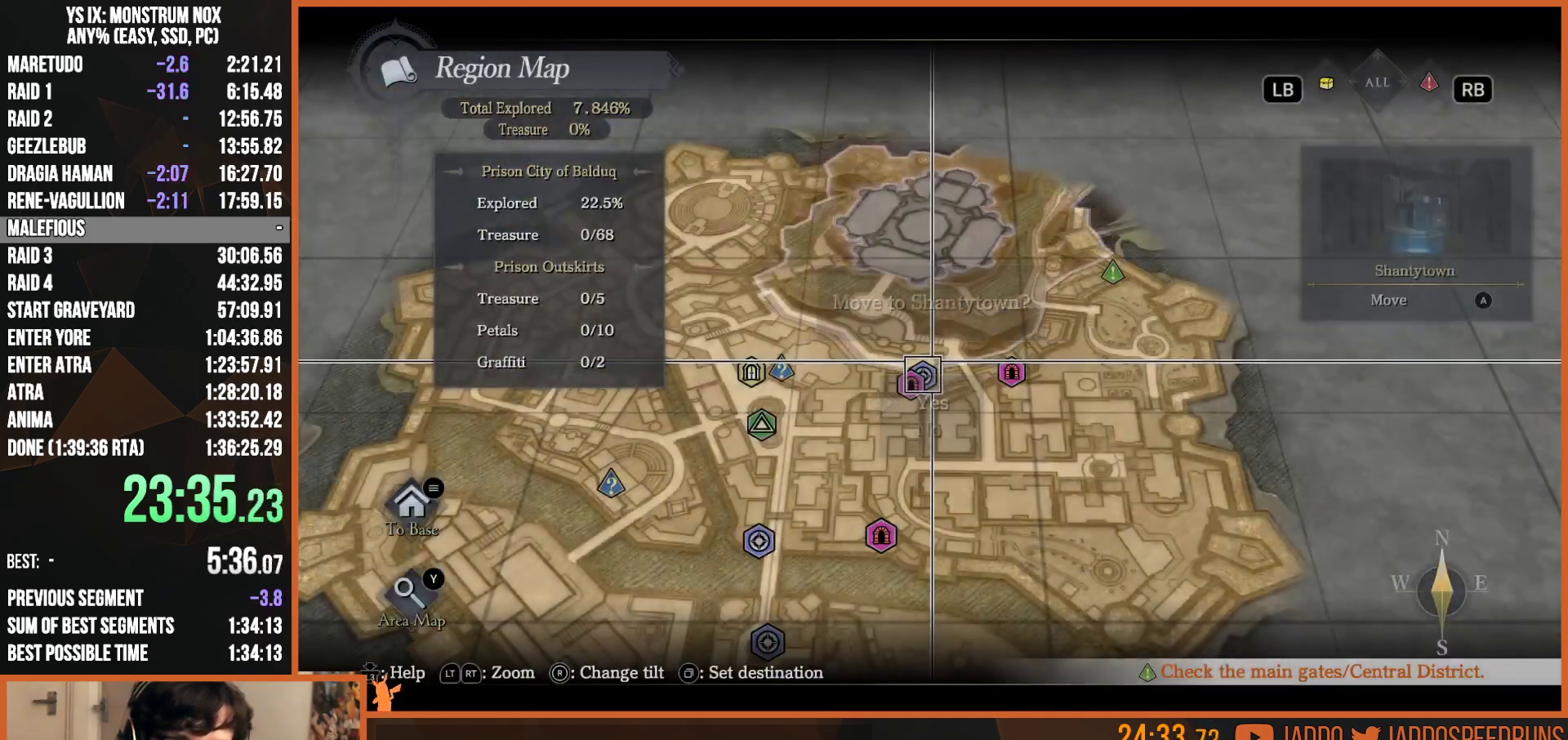
{"buttons": ["L2"], "left_stick": "up", "right_stick": "center", "button_events": [[367, "L2", "down"]]}
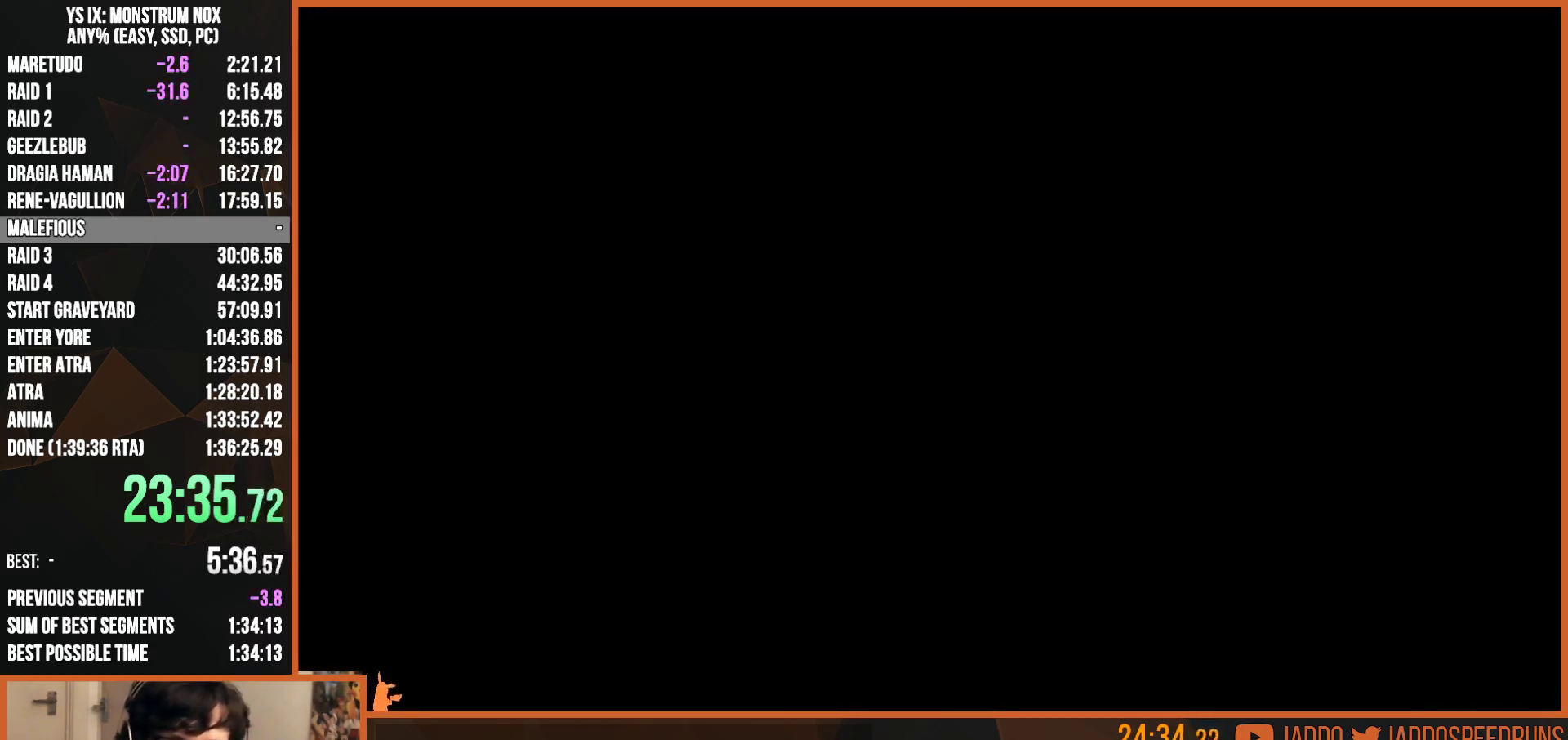
{"buttons": ["L2"], "left_stick": "up", "right_stick": "center", "button_events": []}
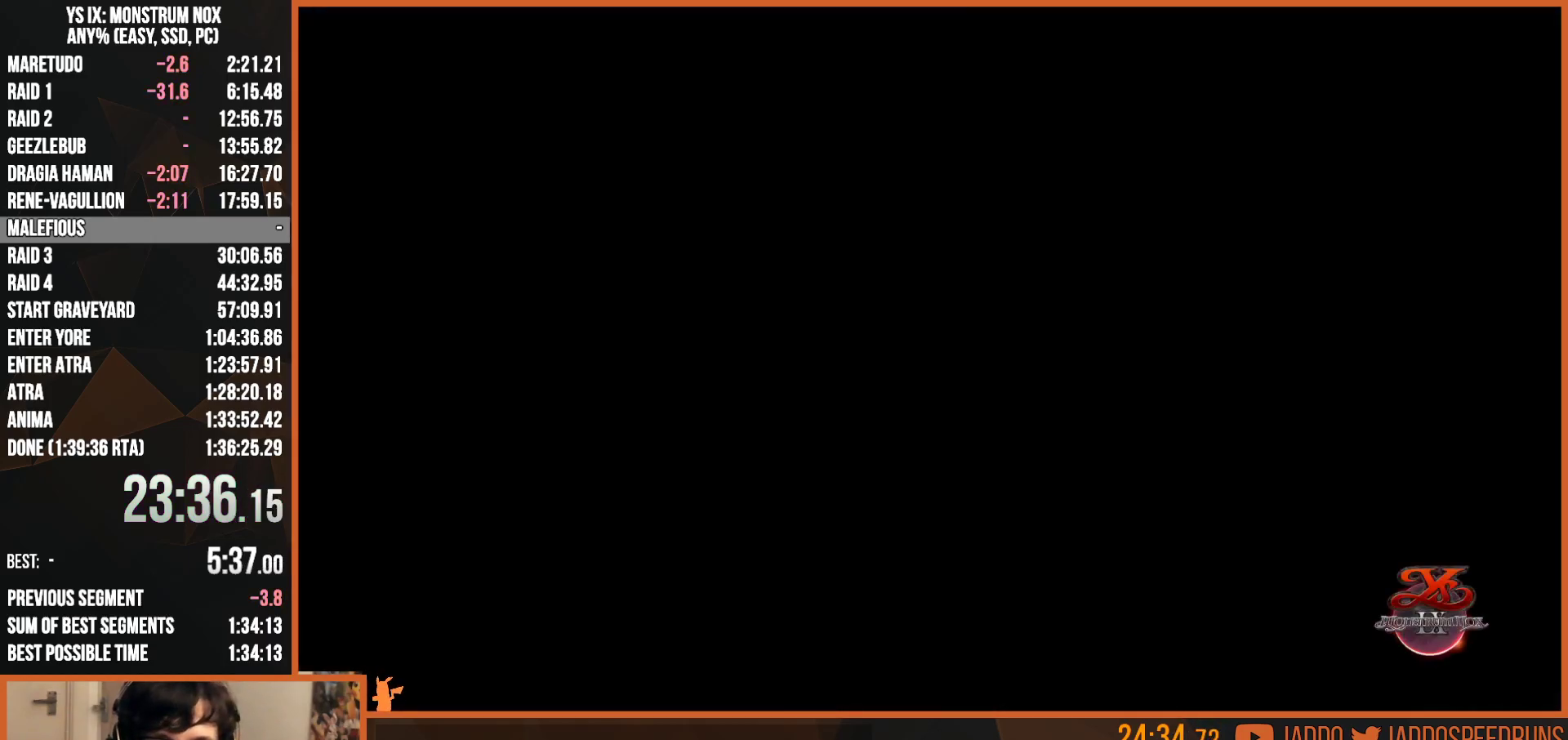
{"buttons": ["L2"], "left_stick": "up", "right_stick": "center", "button_events": []}
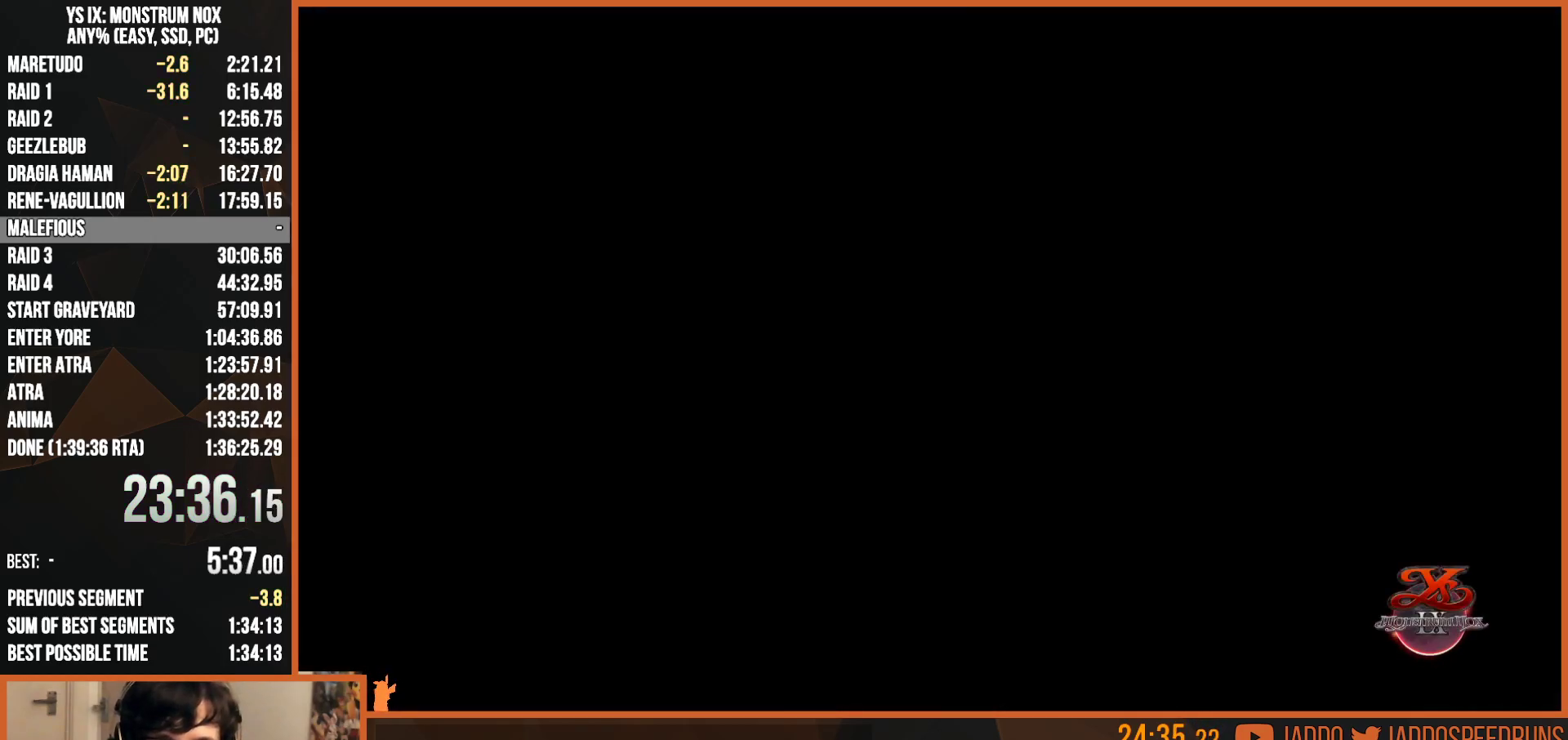
{"buttons": ["L2"], "left_stick": "up", "right_stick": "center", "button_events": []}
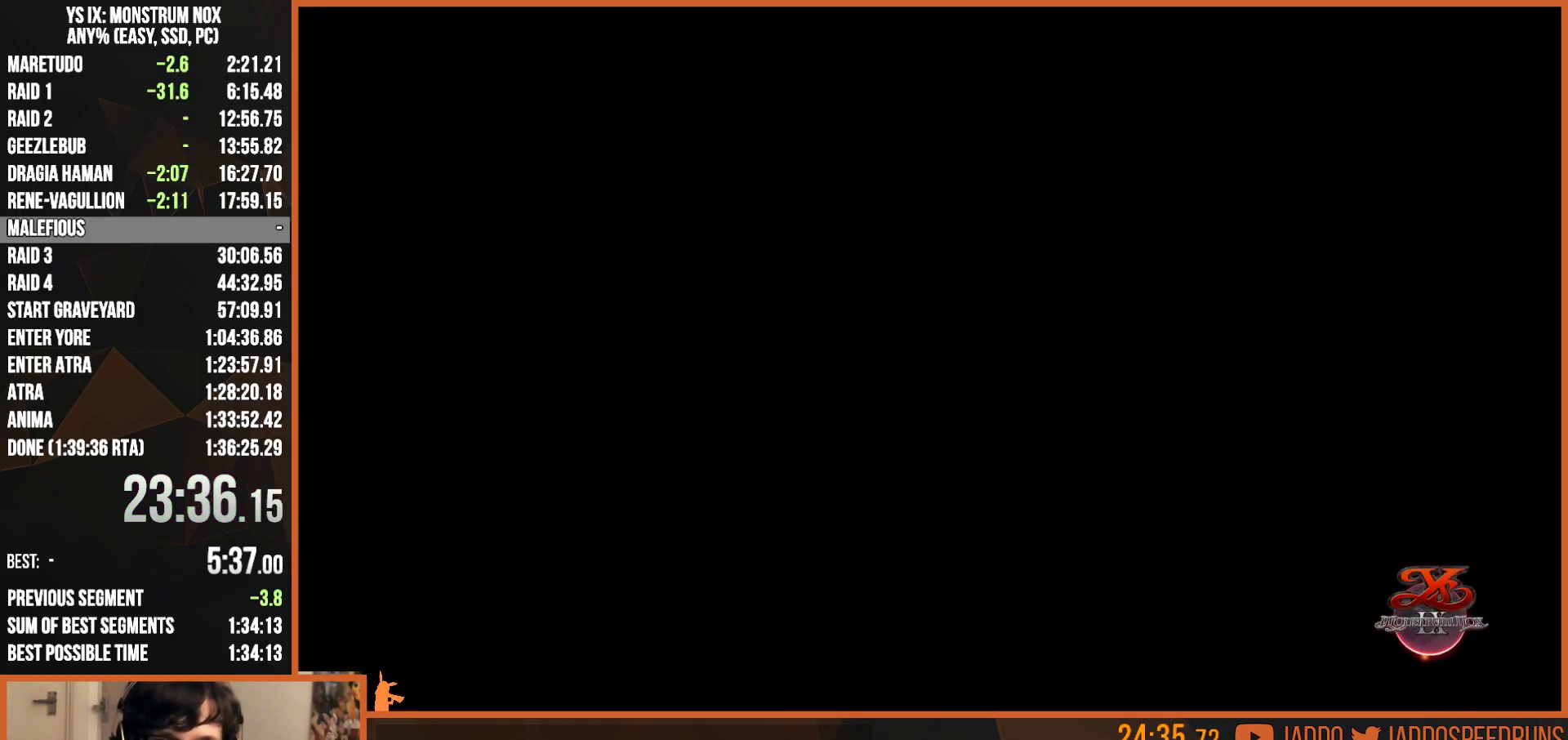
{"buttons": ["L2"], "left_stick": "up", "right_stick": "center", "button_events": []}
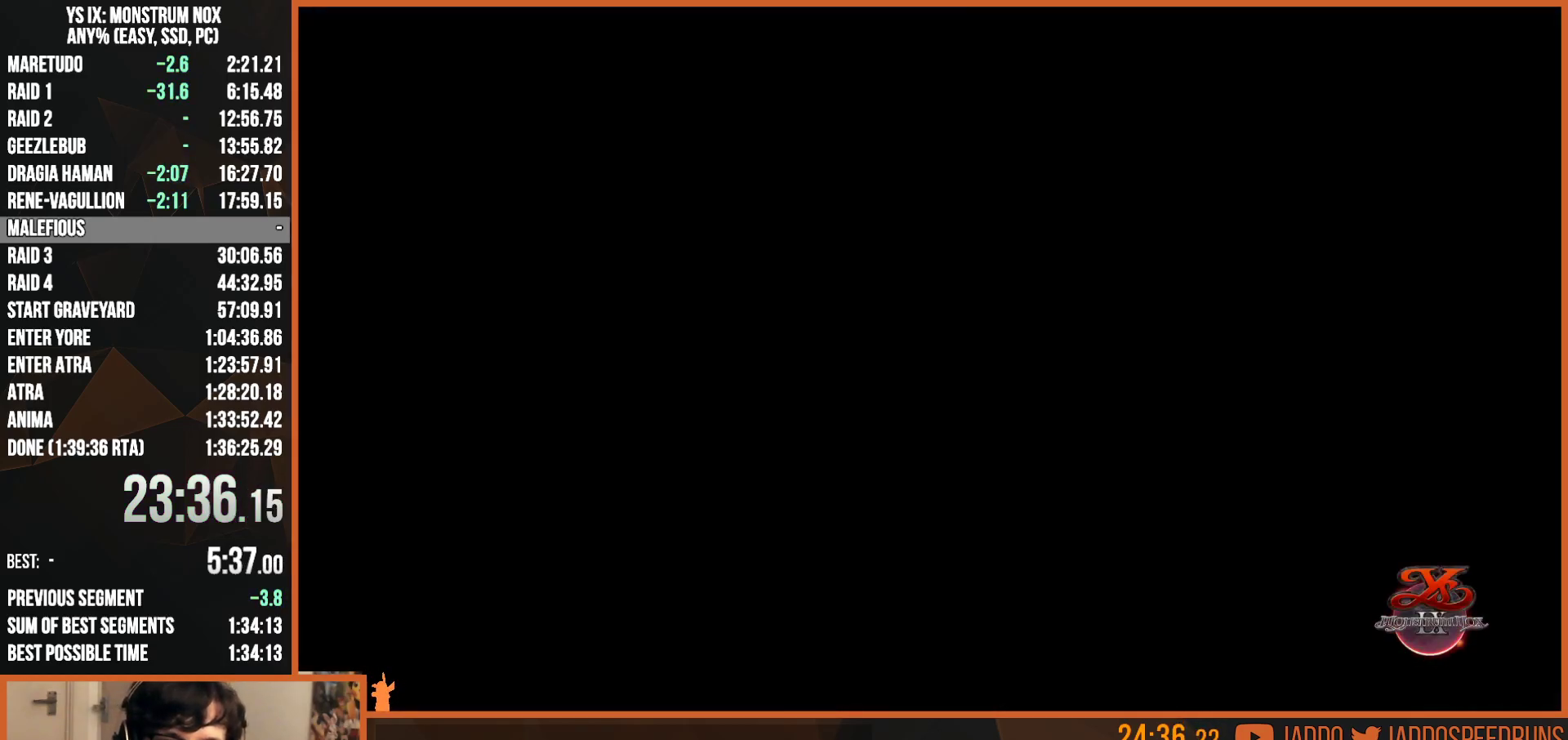
{"buttons": ["L2"], "left_stick": "up", "right_stick": "center", "button_events": []}
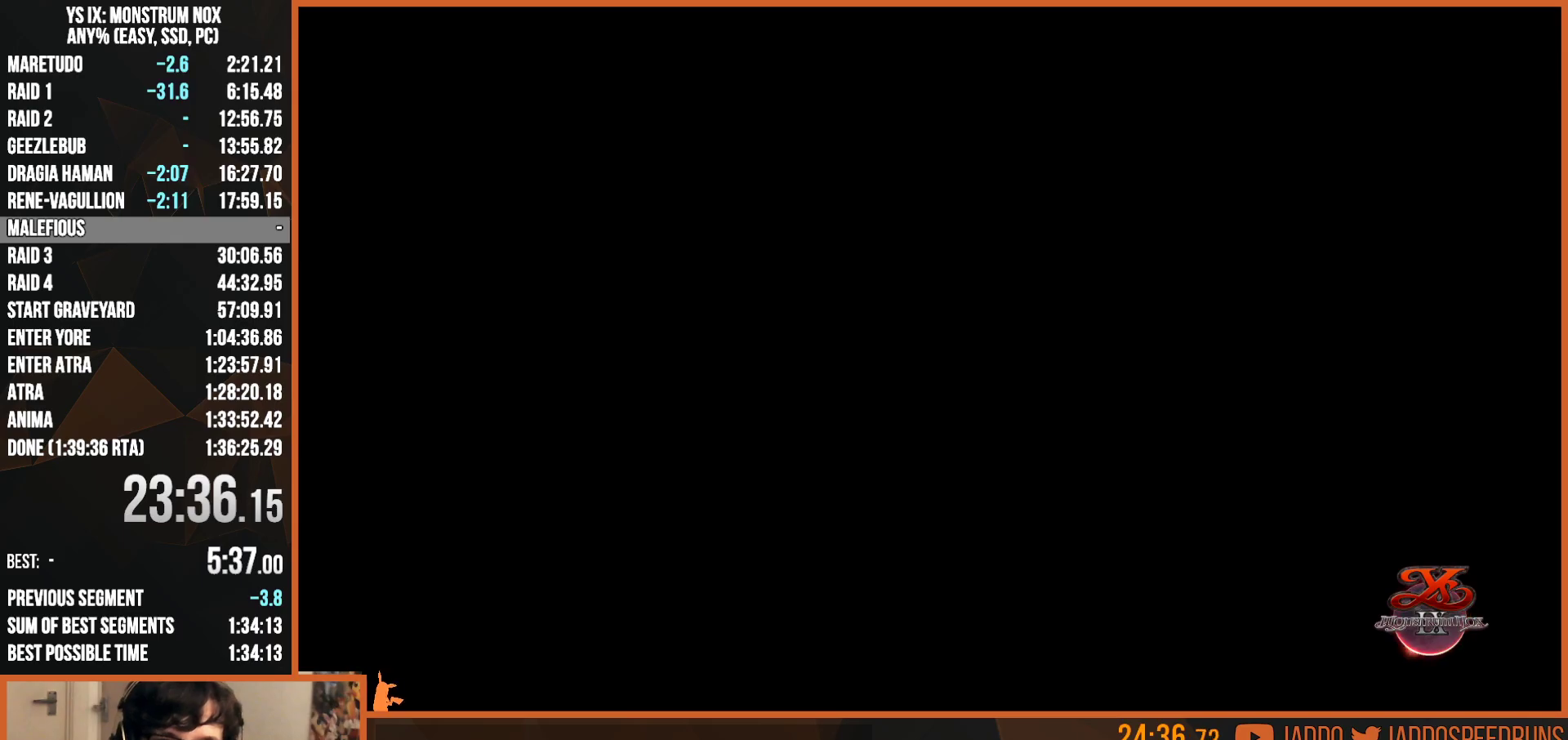
{"buttons": ["L2"], "left_stick": "up", "right_stick": "center", "button_events": []}
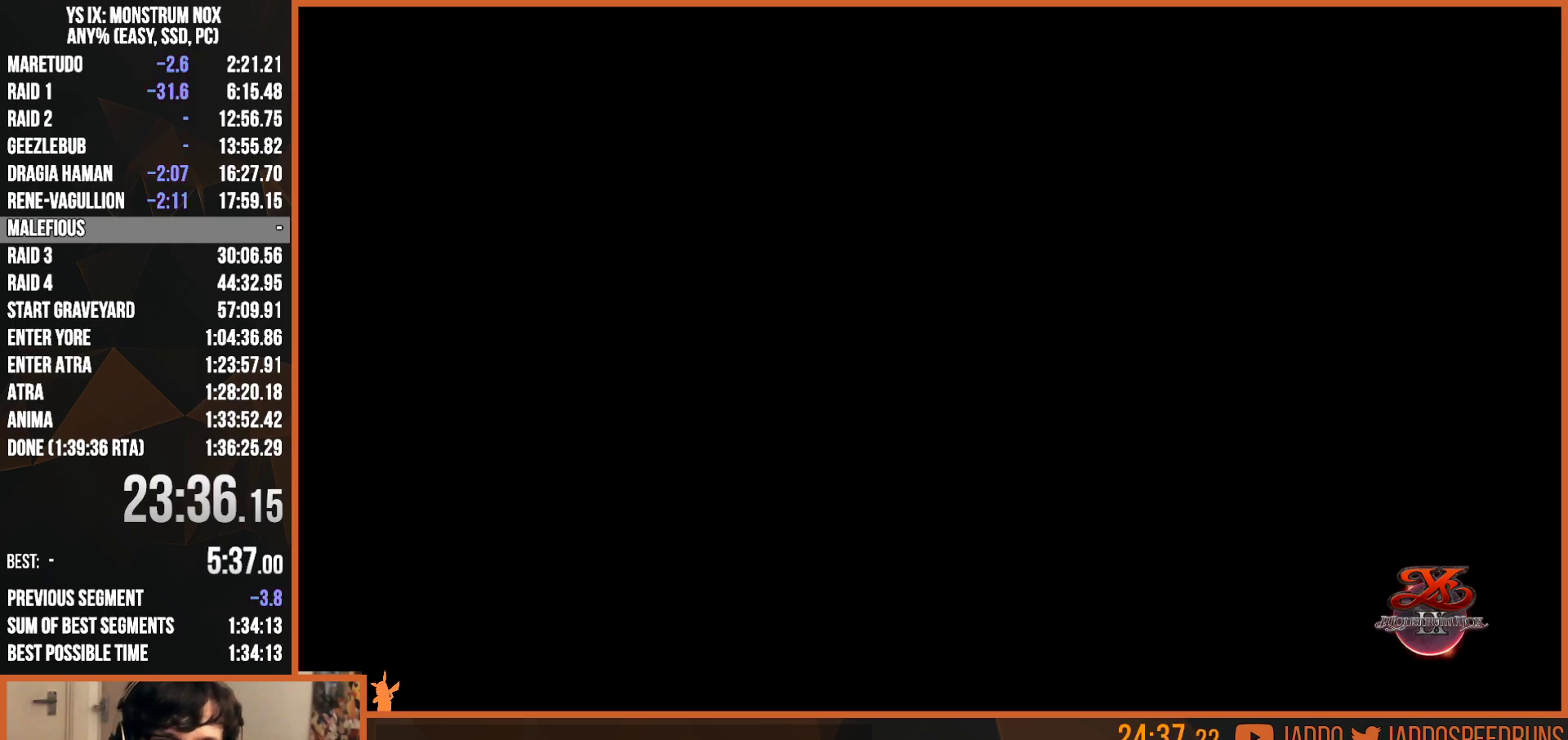
{"buttons": ["L2"], "left_stick": "up", "right_stick": "center", "button_events": []}
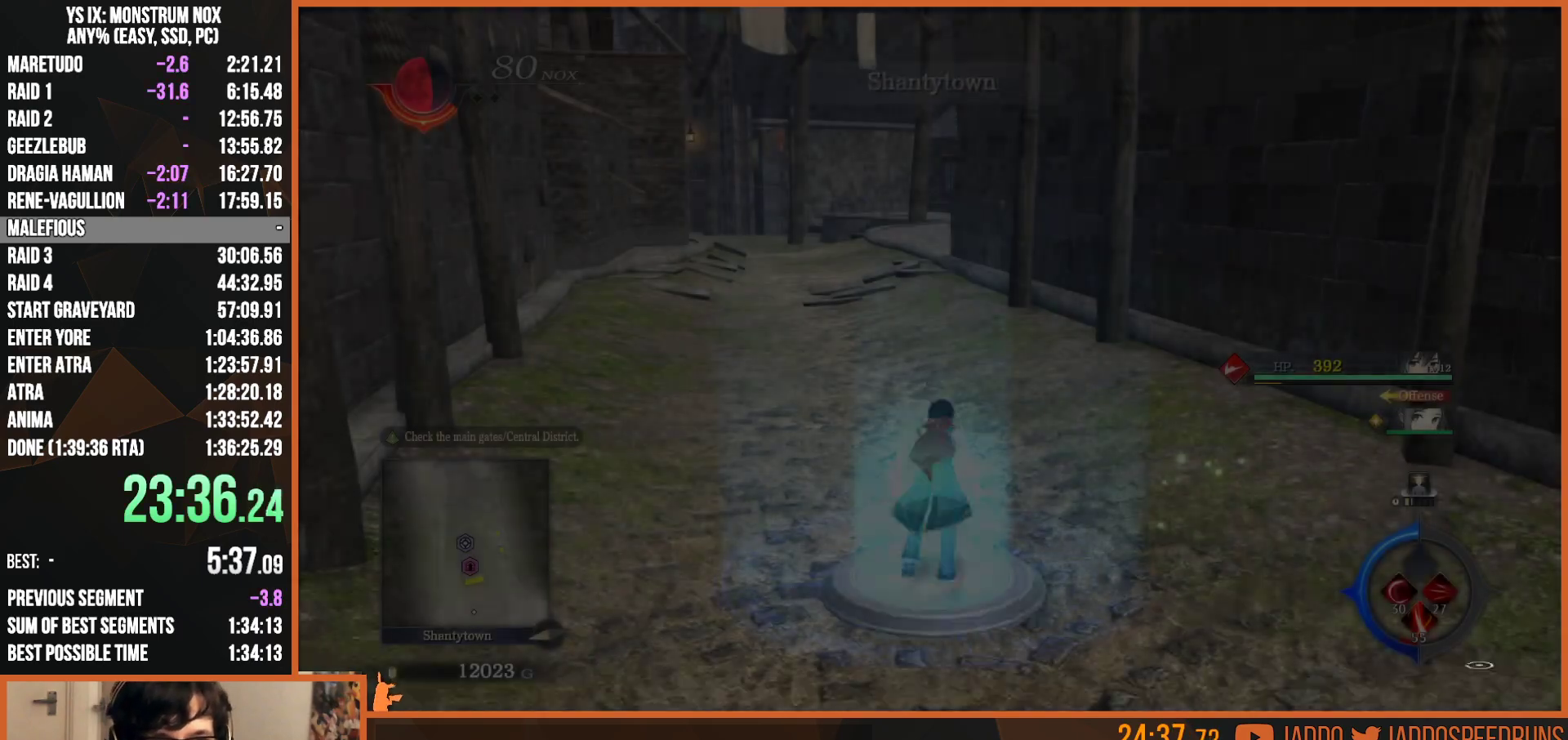
{"buttons": ["L2"], "left_stick": "up", "right_stick": "center", "button_events": [[233, "L1", "down"], [317, "L1", "up"]]}
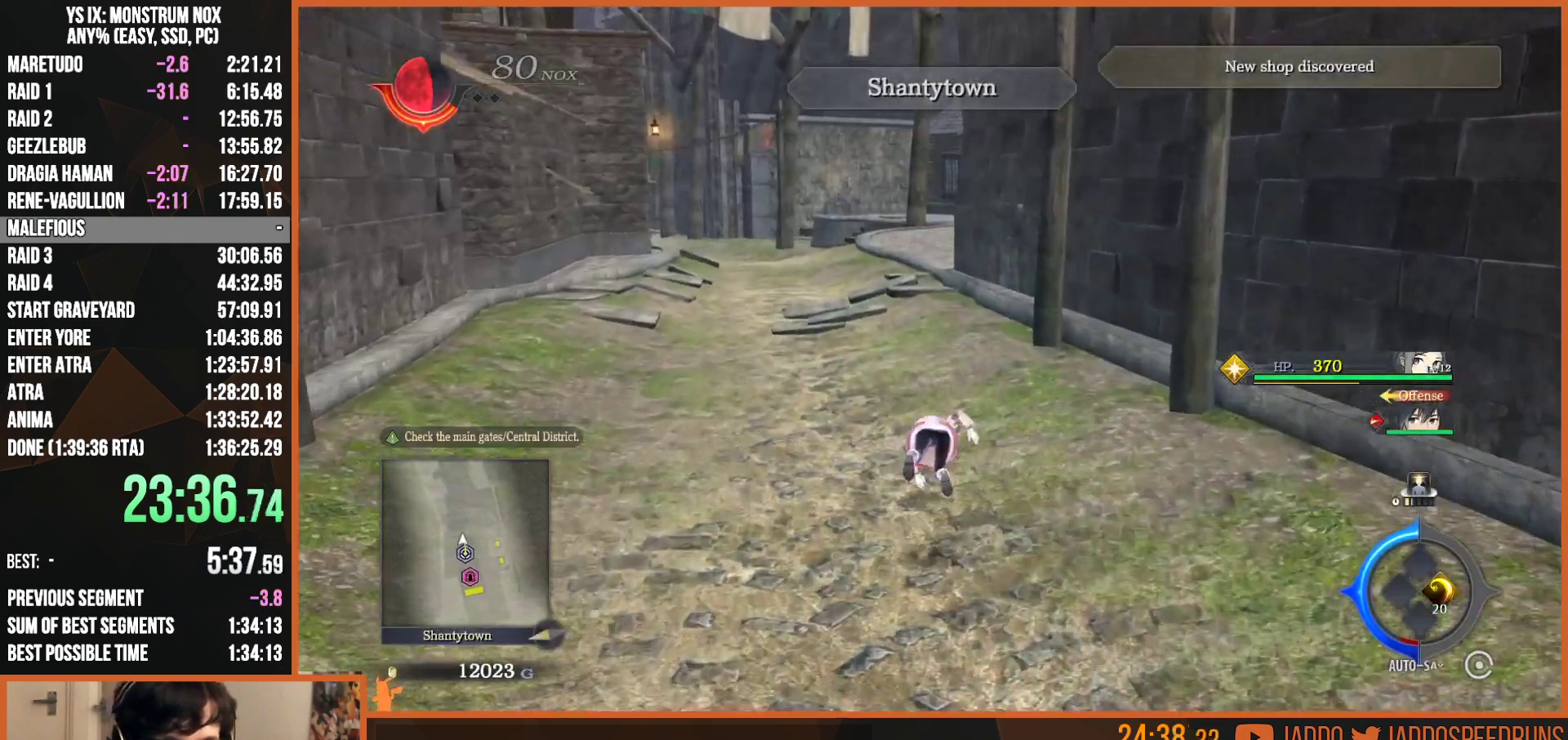
{"buttons": ["CIRCLE", "L2"], "left_stick": "up", "right_stick": "center", "button_events": [[500, "CIRCLE", "down"]]}
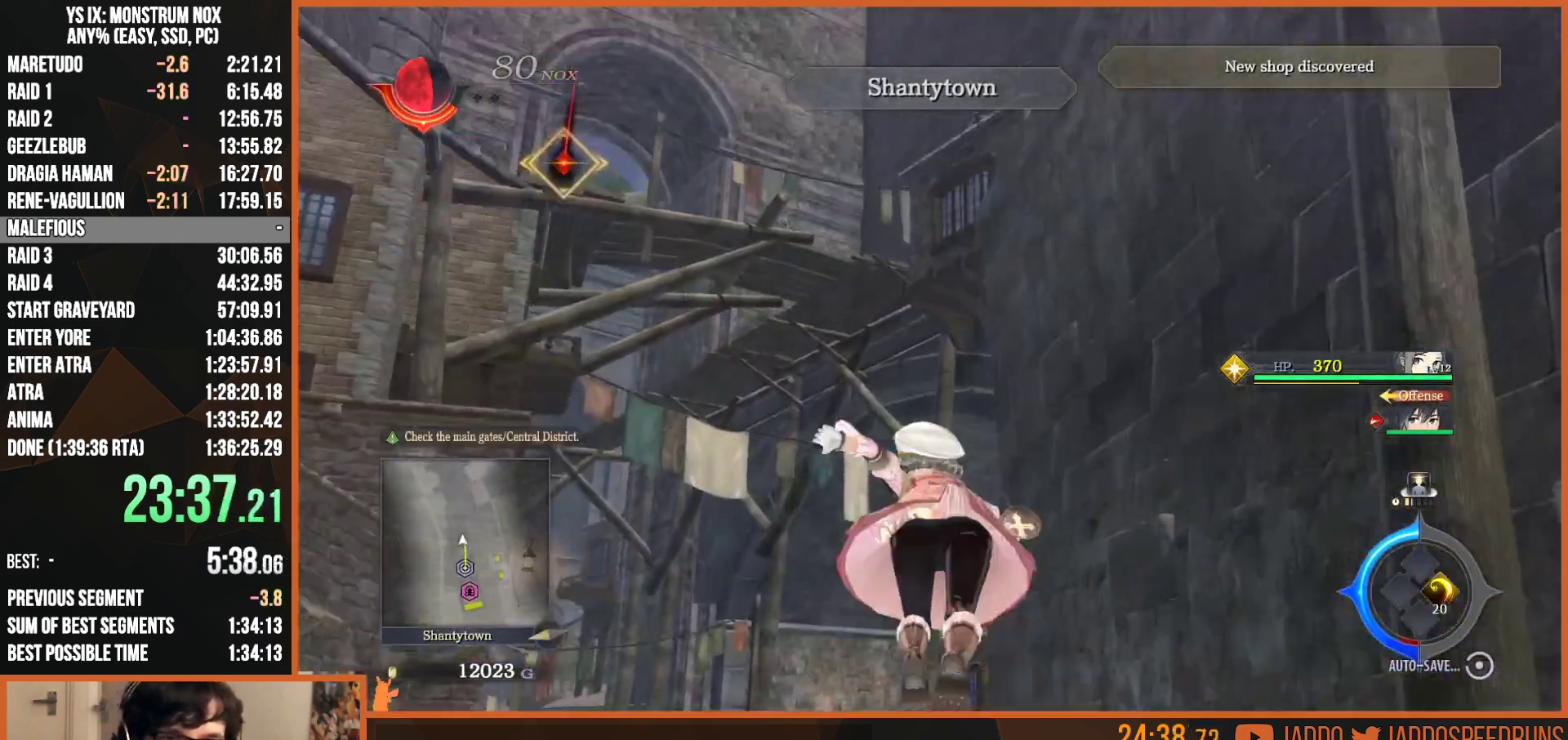
{"buttons": ["L2"], "left_stick": "up", "right_stick": "down", "button_events": [[67, "CIRCLE", "up"], [300, "R1", "down"], [367, "R1", "up"]]}
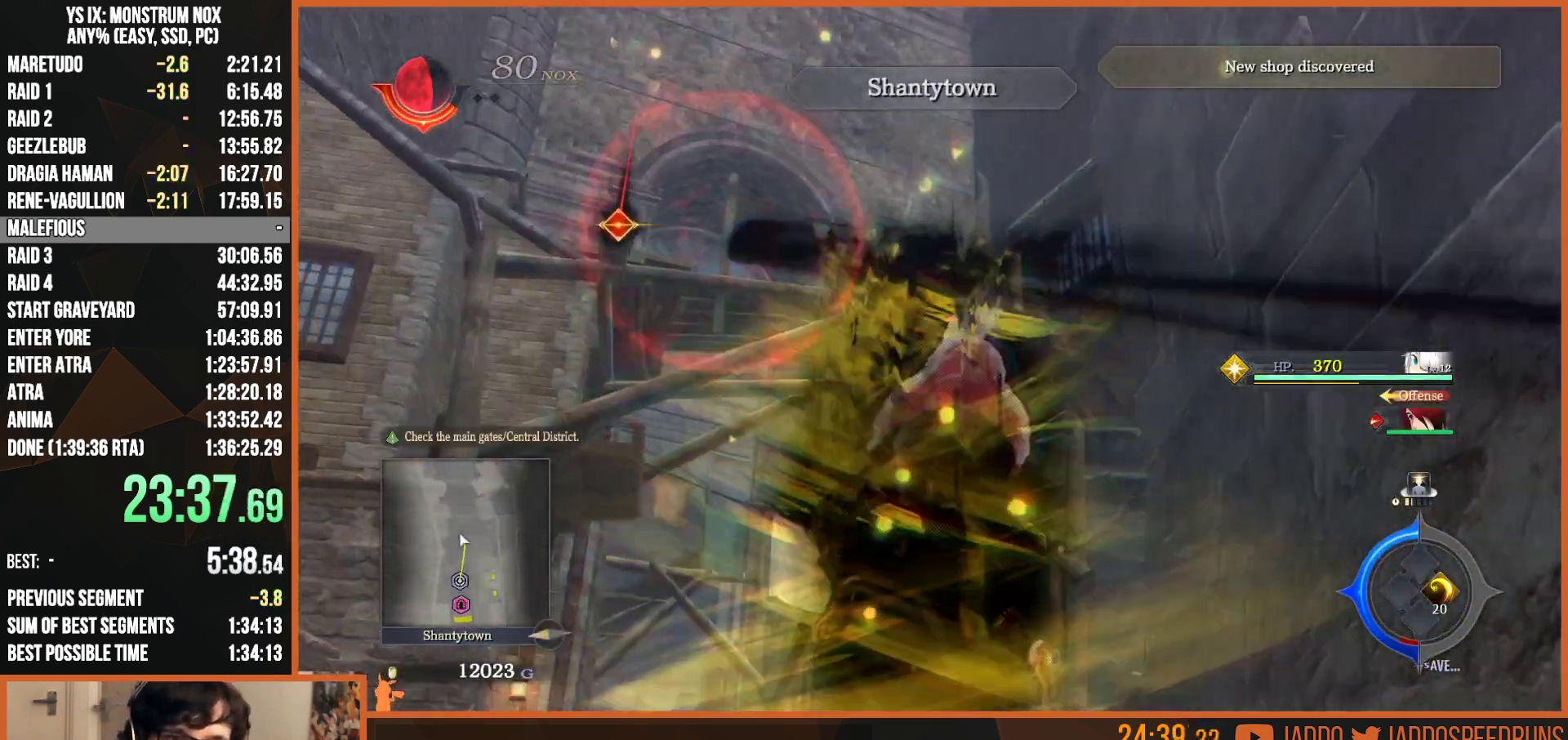
{"buttons": ["L2"], "left_stick": "up", "right_stick": "center", "button_events": []}
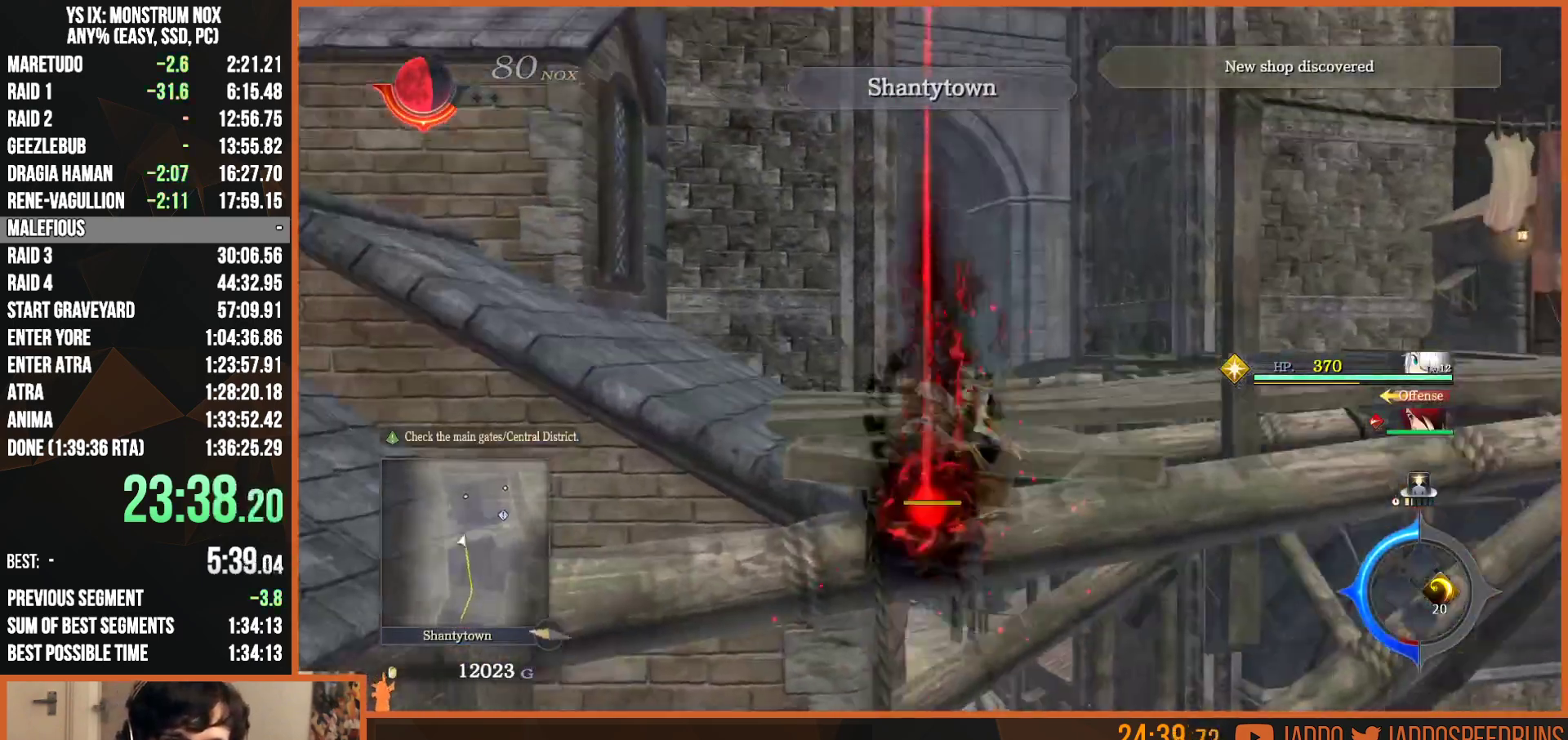
{"buttons": ["L2"], "left_stick": "up-right", "right_stick": "center", "button_events": [[350, "CIRCLE", "down"], [483, "CIRCLE", "up"]]}
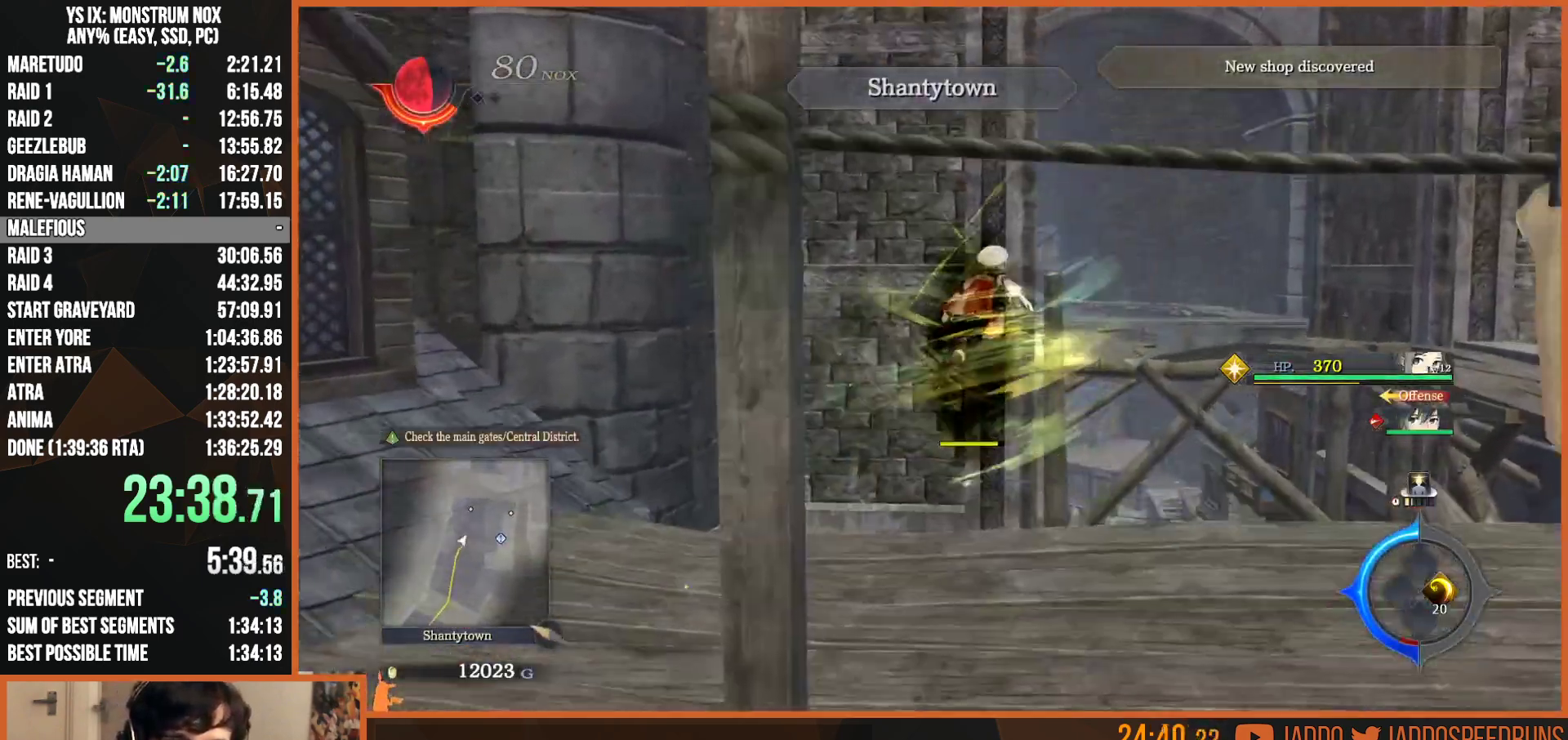
{"buttons": ["CIRCLE", "L2"], "left_stick": "up-right", "right_stick": "center", "button_events": [[383, "CIRCLE", "down"]]}
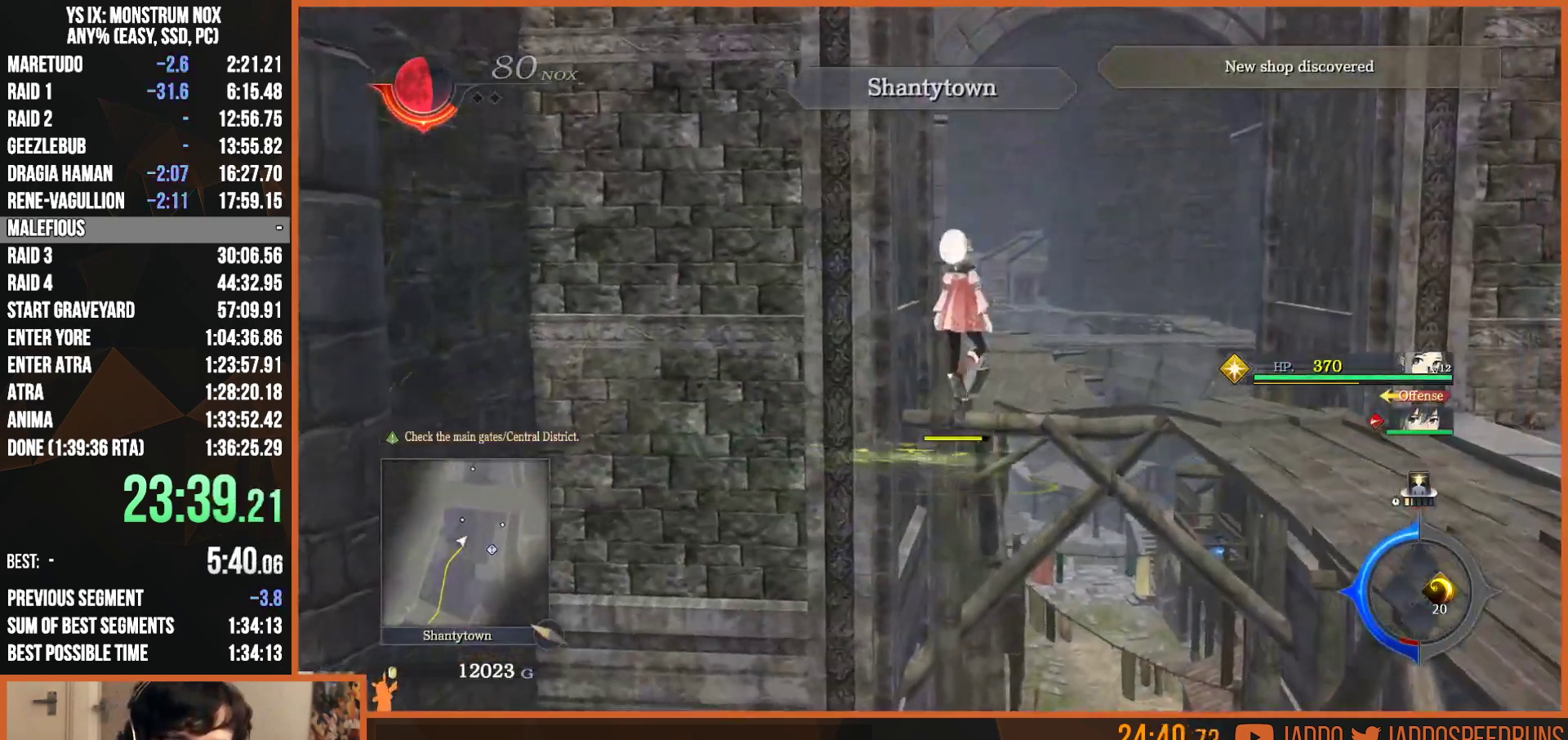
{"buttons": ["L2"], "left_stick": "up-right", "right_stick": "center", "button_events": [[117, "CIRCLE", "up"], [350, "TRIANGLE", "down"], [500, "TRIANGLE", "up"]]}
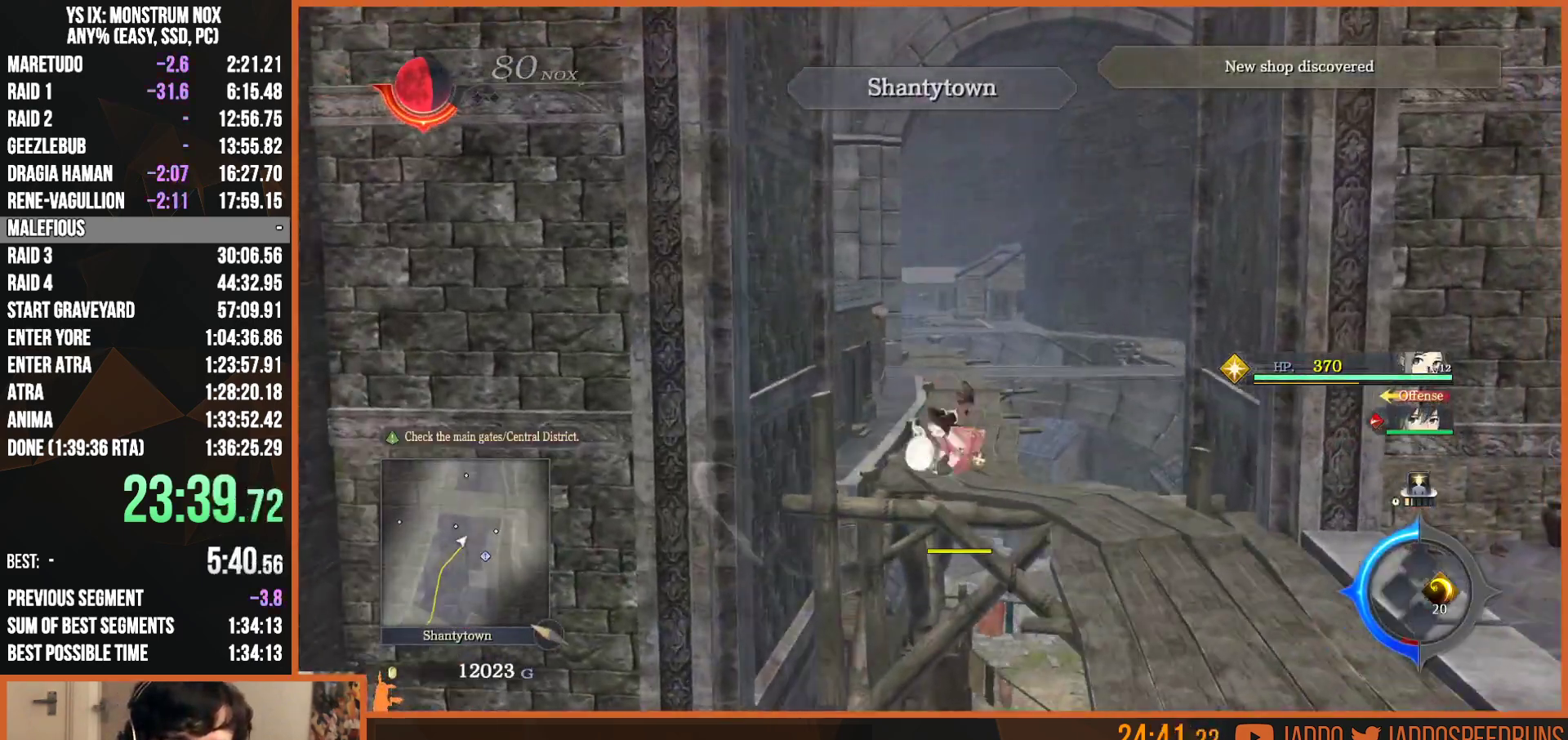
{"buttons": ["L2"], "left_stick": "up", "right_stick": "center", "button_events": []}
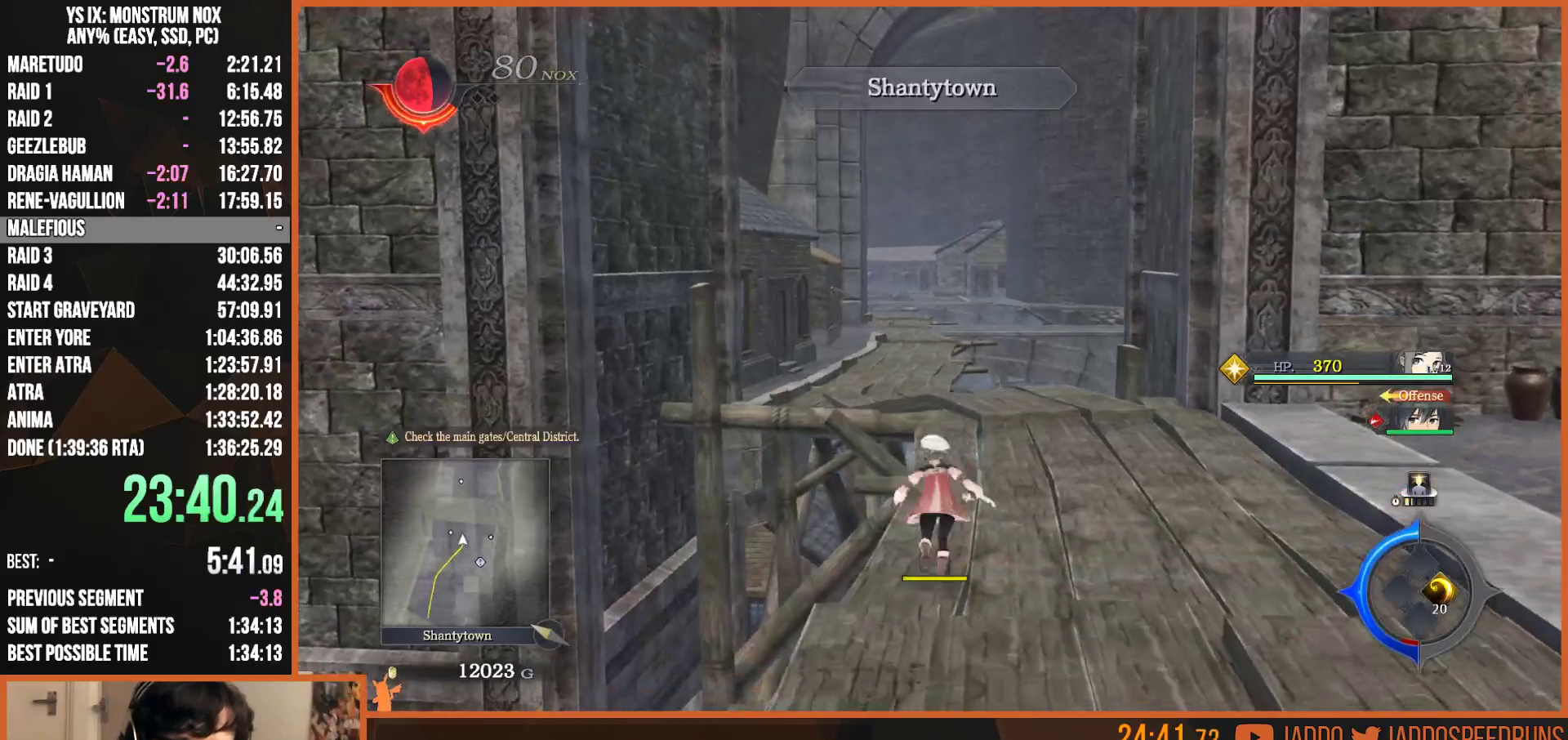
{"buttons": ["TRIANGLE", "L2"], "left_stick": "up", "right_stick": "center", "button_events": [[33, "TRIANGLE", "down"], [167, "TRIANGLE", "up"], [500, "TRIANGLE", "down"]]}
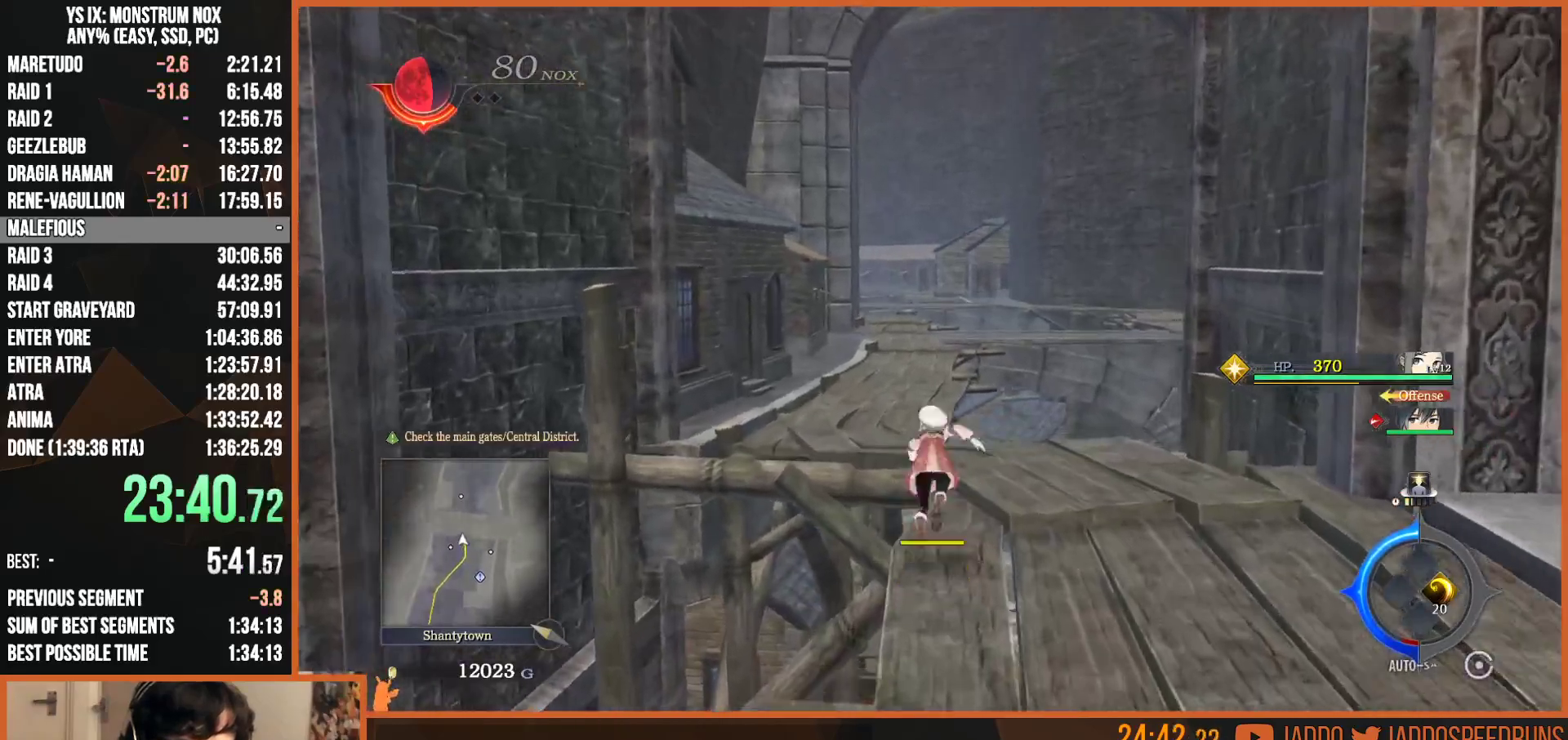
{"buttons": ["TRIANGLE", "L2"], "left_stick": "up", "right_stick": "center", "button_events": [[150, "TRIANGLE", "up"], [483, "TRIANGLE", "down"]]}